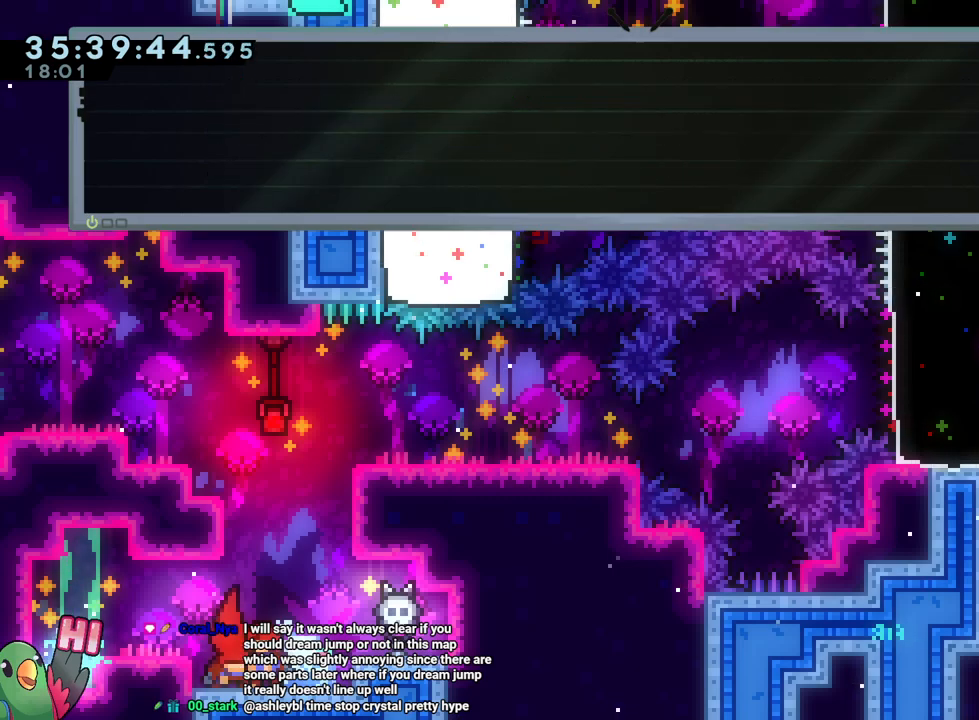
Gameplay with a controller (Nintendo layout); each line is a JSON object with the inputs held at the frame after it. "events" lists button and stick changes between this image and that frame as [ms after this image, input, new state], when the widget could be followed in between. Not read: HOME L3 R1 R3.
{"buttons": [], "left_stick": "center", "right_stick": "center", "events": [[17, "B", "down"], [134, "B", "up"]]}
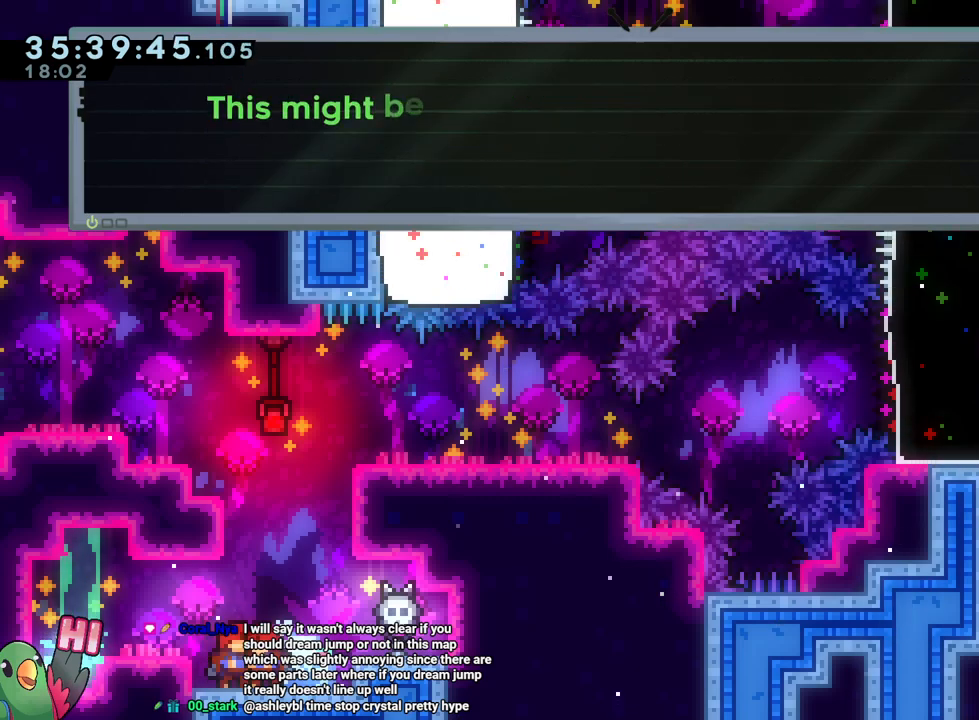
{"buttons": [], "left_stick": "center", "right_stick": "center", "events": []}
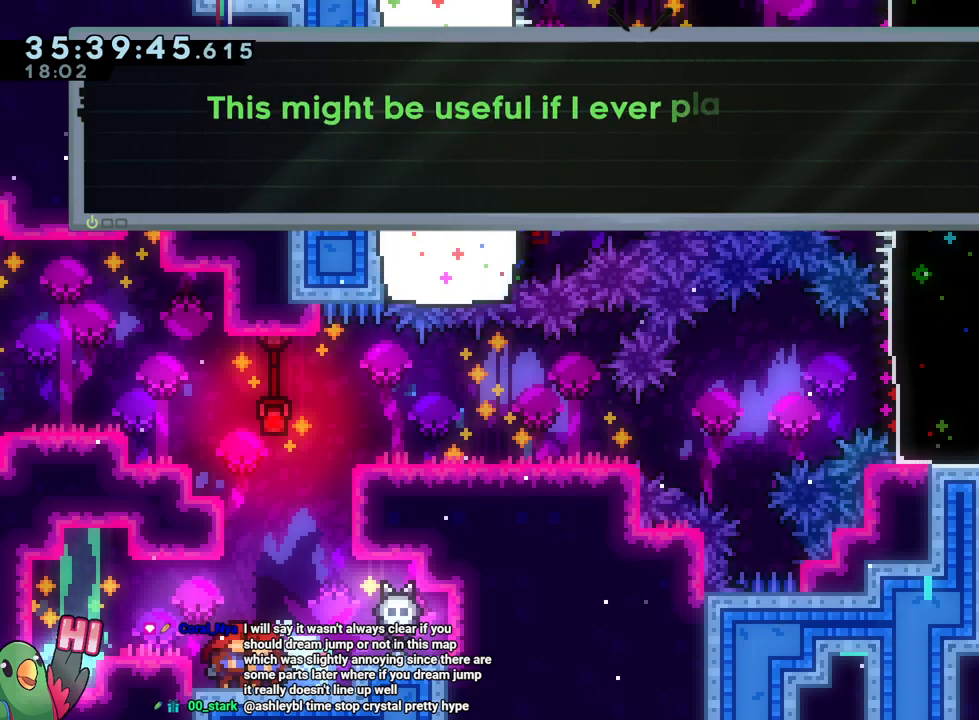
{"buttons": [], "left_stick": "center", "right_stick": "center", "events": []}
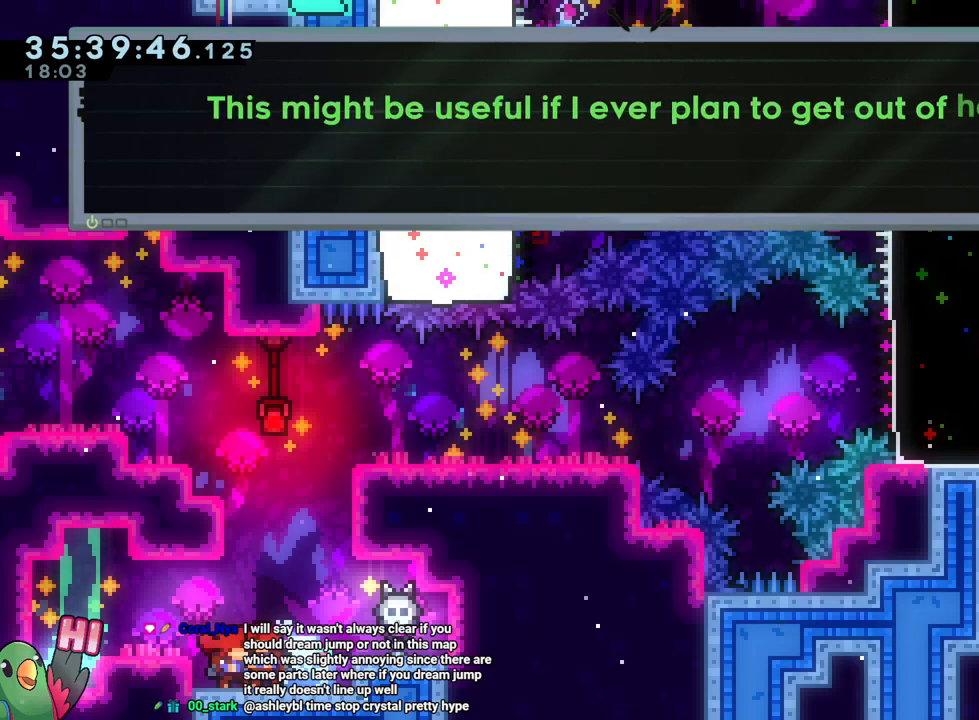
{"buttons": [], "left_stick": "center", "right_stick": "center", "events": [[300, "B", "down"], [417, "B", "up"]]}
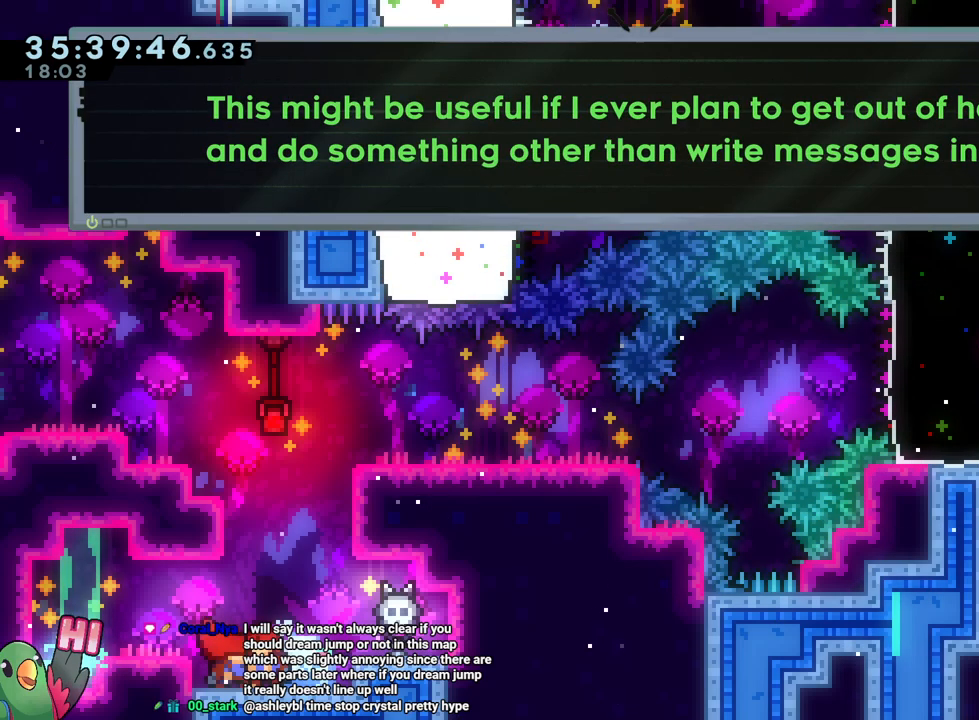
{"buttons": [], "left_stick": "center", "right_stick": "center", "events": [[83, "B", "down"], [200, "B", "up"]]}
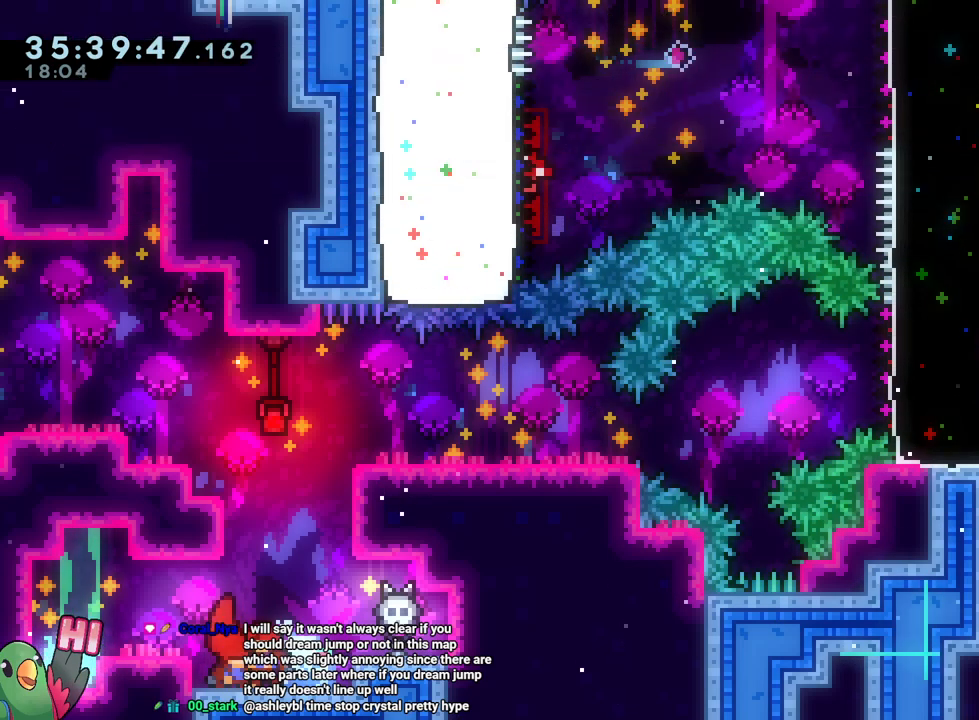
{"buttons": ["B"], "left_stick": "up", "right_stick": "center", "events": [[117, "left_stick", "left"], [284, "Y", "down"], [300, "left_stick", "up"], [400, "Y", "up"], [484, "B", "down"]]}
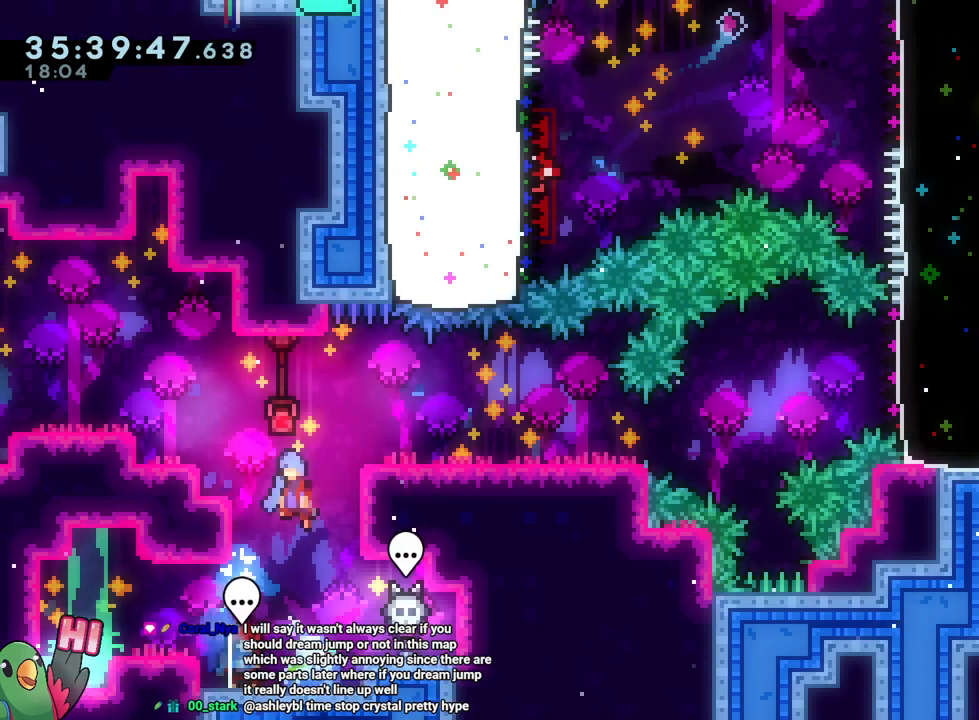
{"buttons": ["L2"], "left_stick": "center", "right_stick": "center", "events": [[16, "left_stick", "center"], [116, "left_stick", "right"], [233, "B", "up"], [367, "left_stick", "center"], [450, "L2", "down"]]}
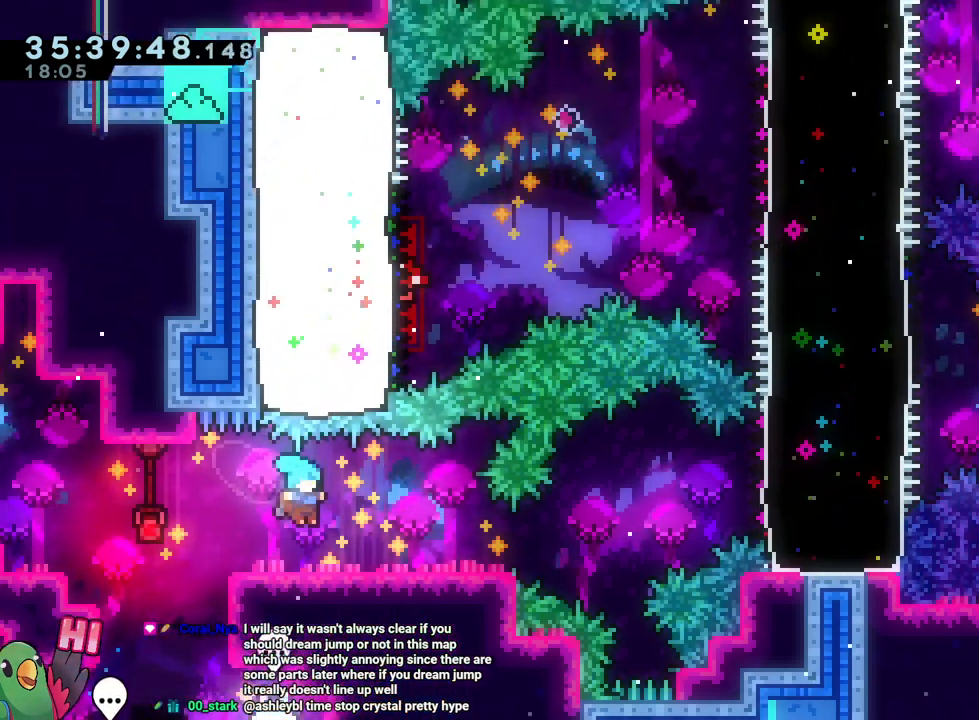
{"buttons": ["L2"], "left_stick": "center", "right_stick": "center"}
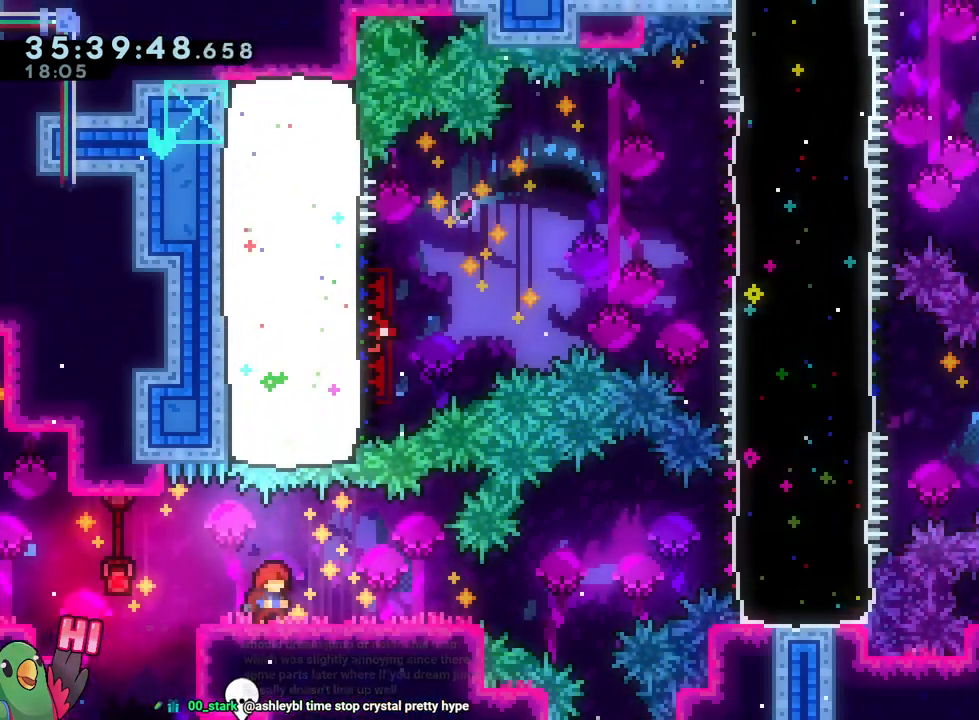
{"buttons": ["B", "L1"], "left_stick": "center", "right_stick": "center", "events": [[116, "B", "down"], [116, "L1", "down"], [116, "L2", "up"], [317, "left_stick", "right"], [350, "L1", "up"], [433, "B", "up"], [500, "B", "down"], [500, "L1", "down"], [500, "left_stick", "center"]]}
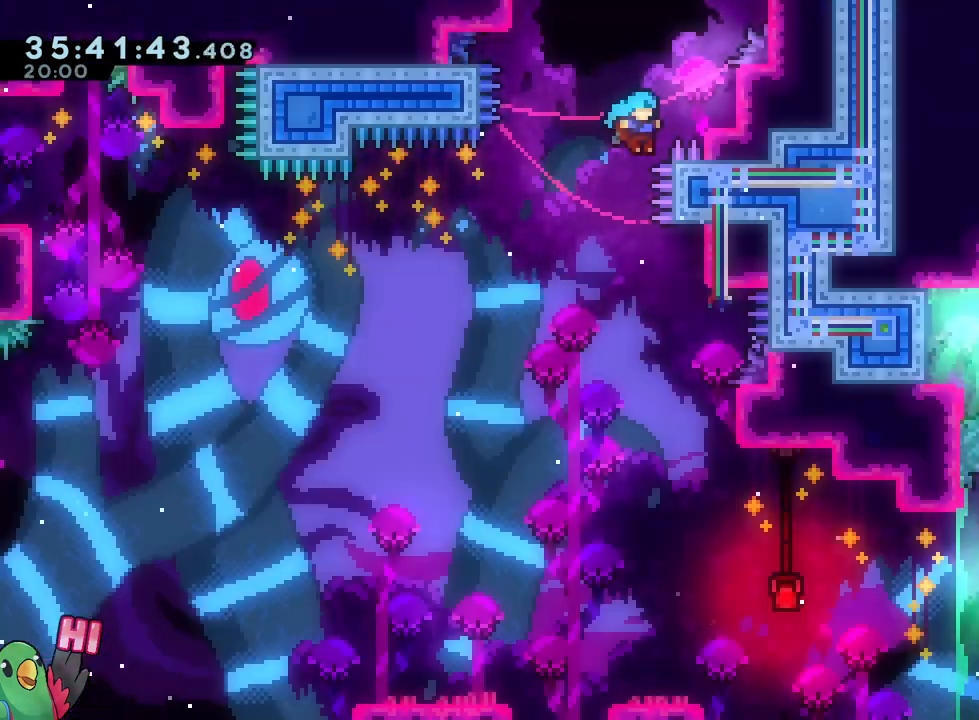
{"buttons": [], "left_stick": "center", "right_stick": "center", "events": [[284, "left_stick", "right"], [434, "L1", "up"], [434, "left_stick", "center"], [467, "B", "up"]]}
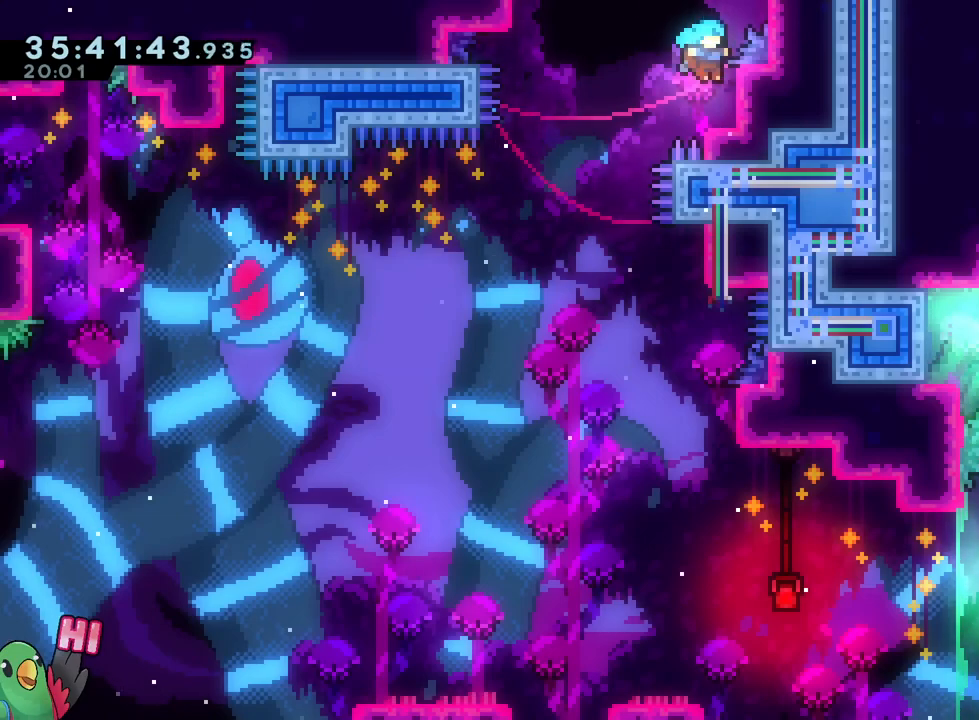
{"buttons": ["B"], "left_stick": "up", "right_stick": "center", "events": [[200, "B", "down"], [200, "R2", "down"], [266, "left_stick", "up"], [300, "R2", "up"], [316, "Y", "down"], [467, "Y", "up"]]}
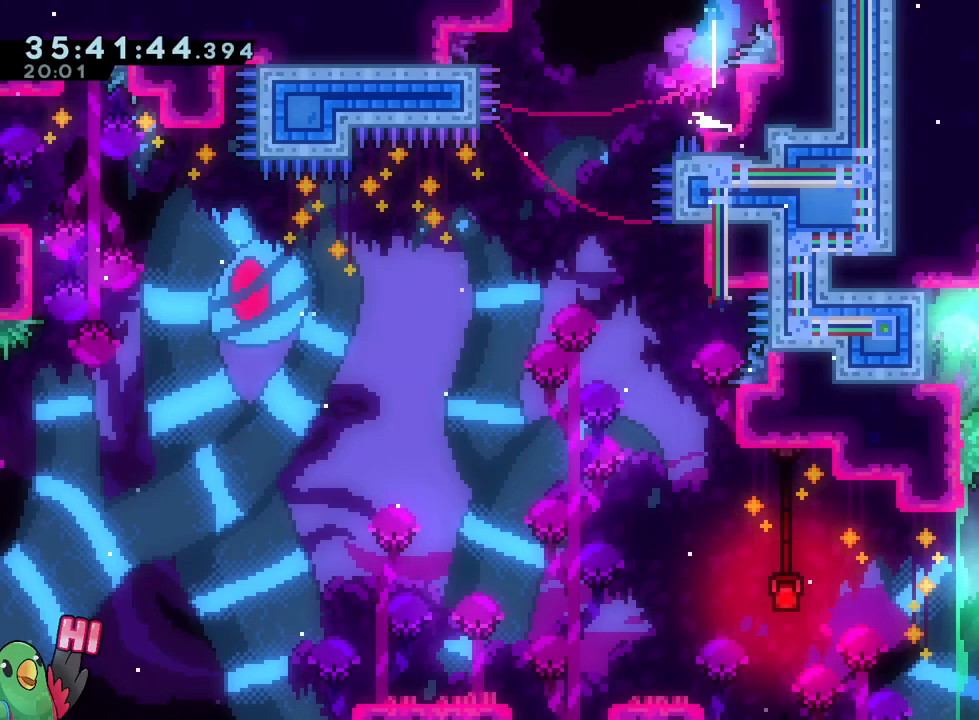
{"buttons": [], "left_stick": "center", "right_stick": "center", "events": [[17, "B", "up"], [50, "left_stick", "center"]]}
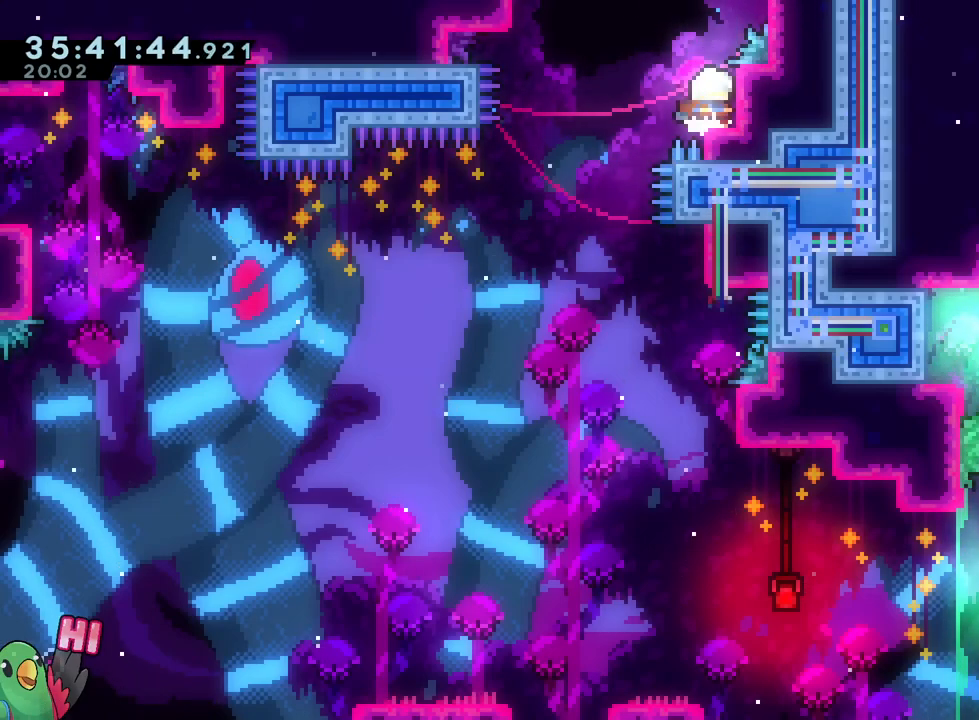
{"buttons": ["B", "Y"], "left_stick": "up-left", "right_stick": "center"}
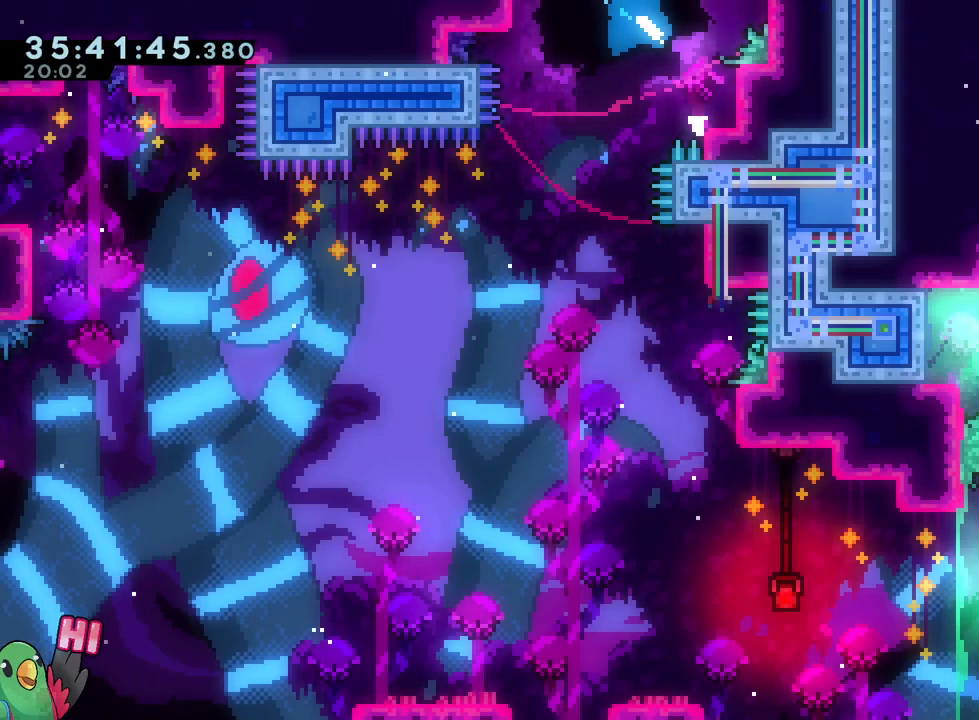
{"buttons": ["B"], "left_stick": "center", "right_stick": "center", "events": [[67, "Y", "up"], [100, "B", "up"], [450, "B", "down"], [484, "left_stick", "center"]]}
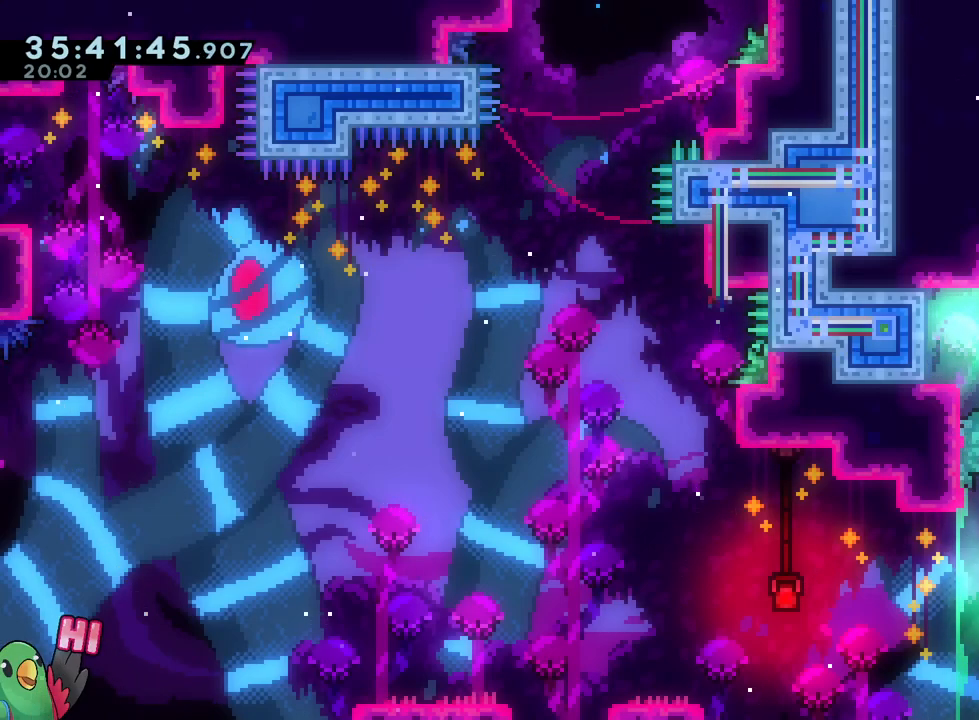
{"buttons": [], "left_stick": "right", "right_stick": "center", "events": [[16, "left_stick", "right"], [266, "B", "up"], [316, "left_stick", "center"], [433, "left_stick", "right"]]}
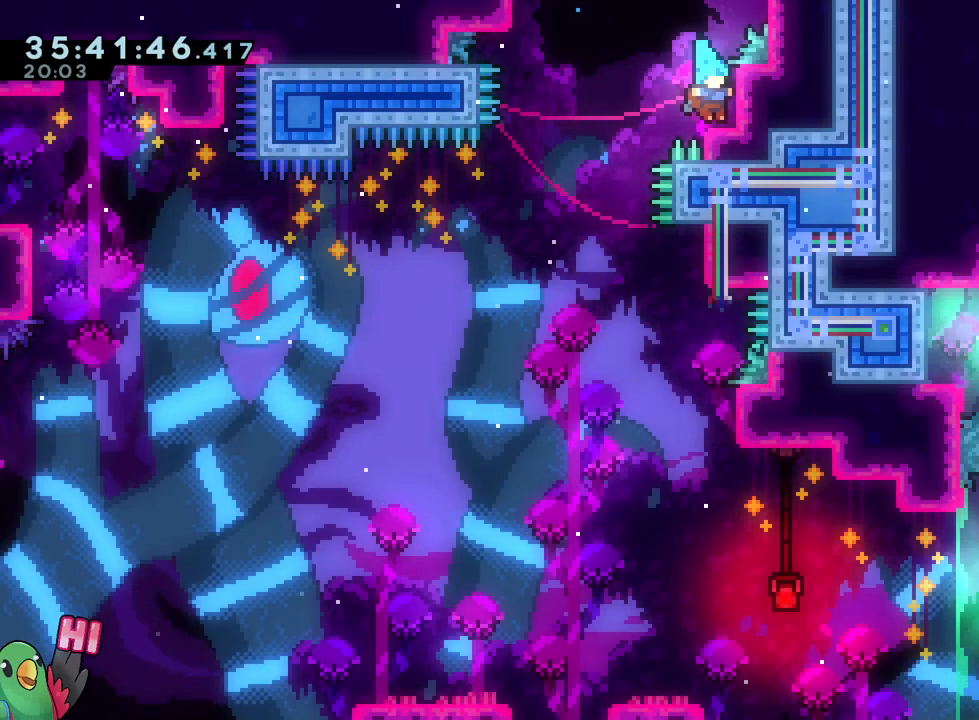
{"buttons": ["L2"], "left_stick": "center", "right_stick": "center", "events": [[150, "left_stick", "center"], [467, "L2", "down"]]}
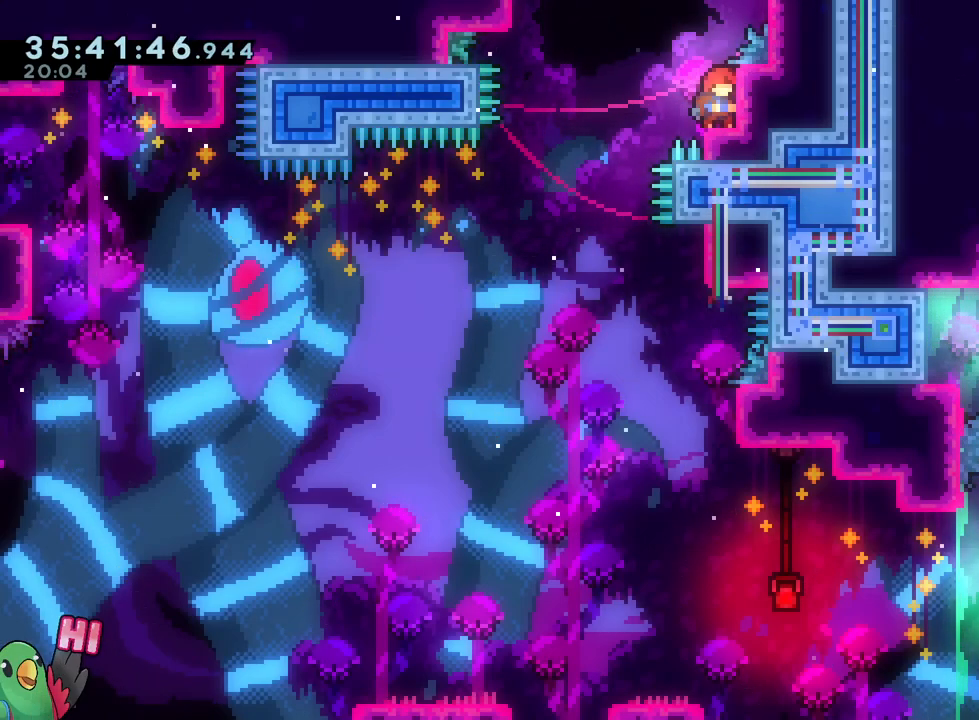
{"buttons": ["B", "L2"], "left_stick": "up-left", "right_stick": "center", "events": [[116, "left_stick", "up-left"], [200, "B", "down"]]}
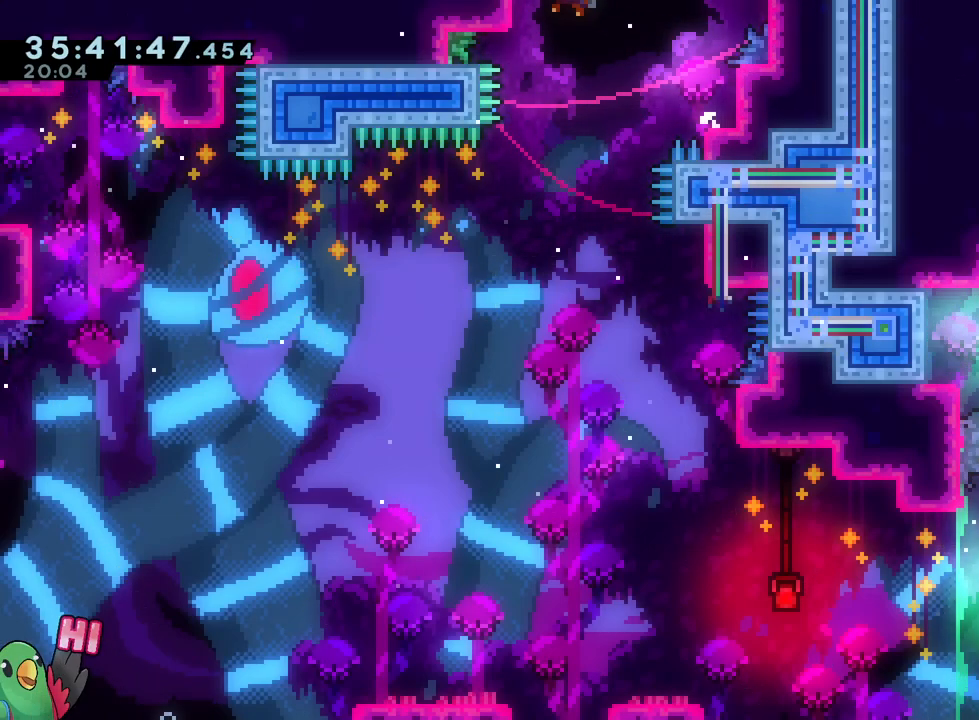
{"buttons": [], "left_stick": "center", "right_stick": "center", "events": [[200, "B", "up"], [284, "left_stick", "center"], [300, "L2", "up"]]}
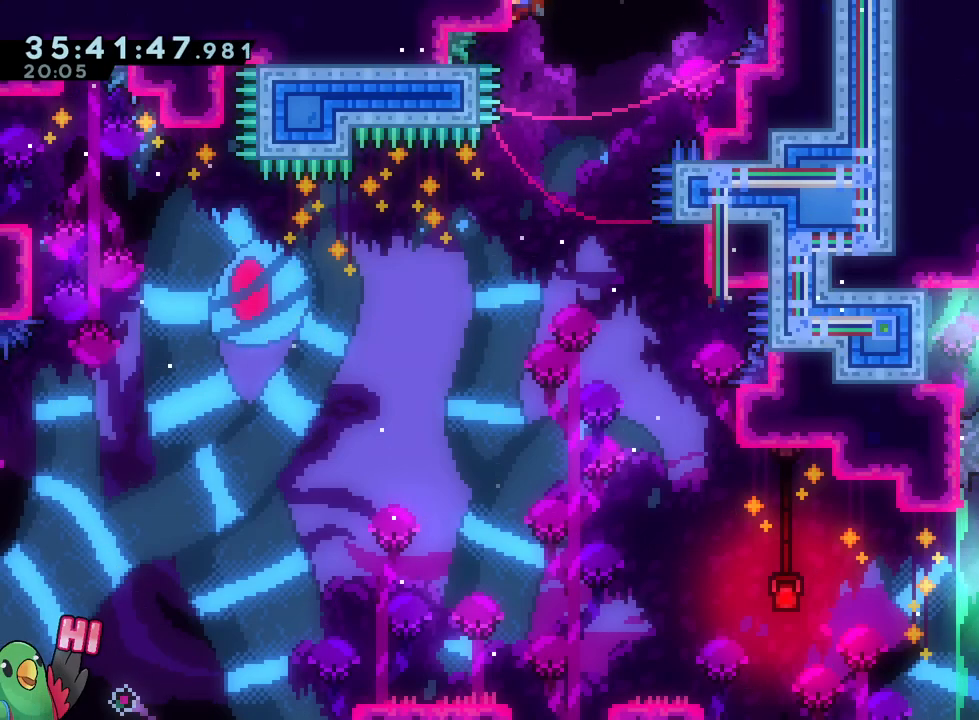
{"buttons": ["L2"], "left_stick": "right", "right_stick": "center", "events": [[50, "L2", "down"], [83, "B", "down"], [83, "left_stick", "right"], [200, "B", "up"], [316, "left_stick", "center"], [400, "left_stick", "right"]]}
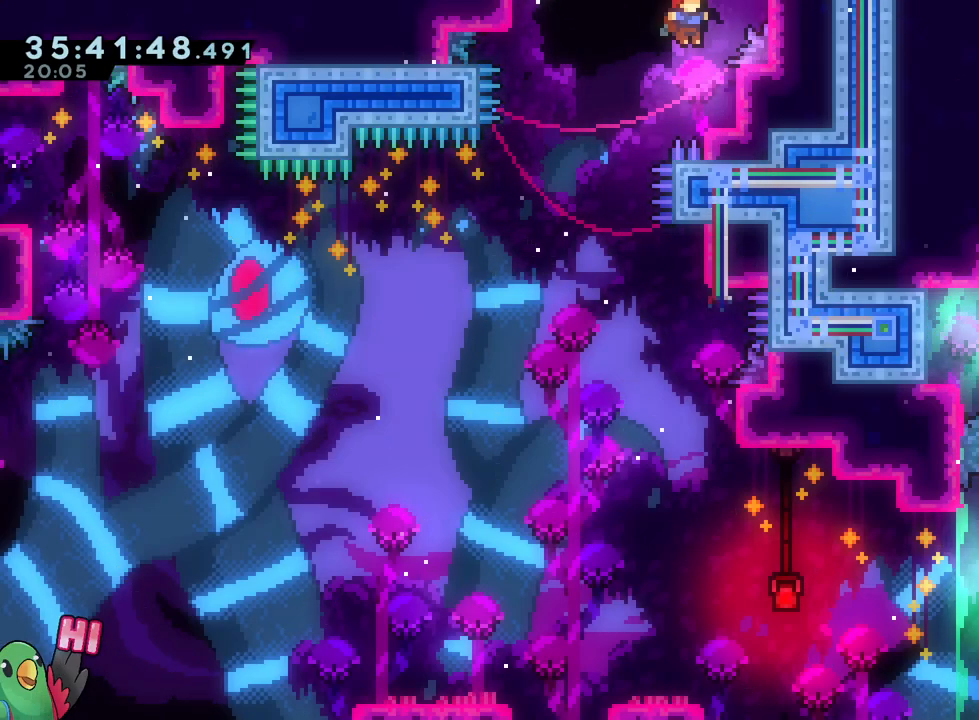
{"buttons": [], "left_stick": "center", "right_stick": "center", "events": [[100, "left_stick", "center"], [167, "L2", "up"], [217, "L2", "down"], [234, "R2", "down"], [234, "left_stick", "up-left"], [284, "R2", "up"], [300, "L2", "up"], [350, "left_stick", "center"]]}
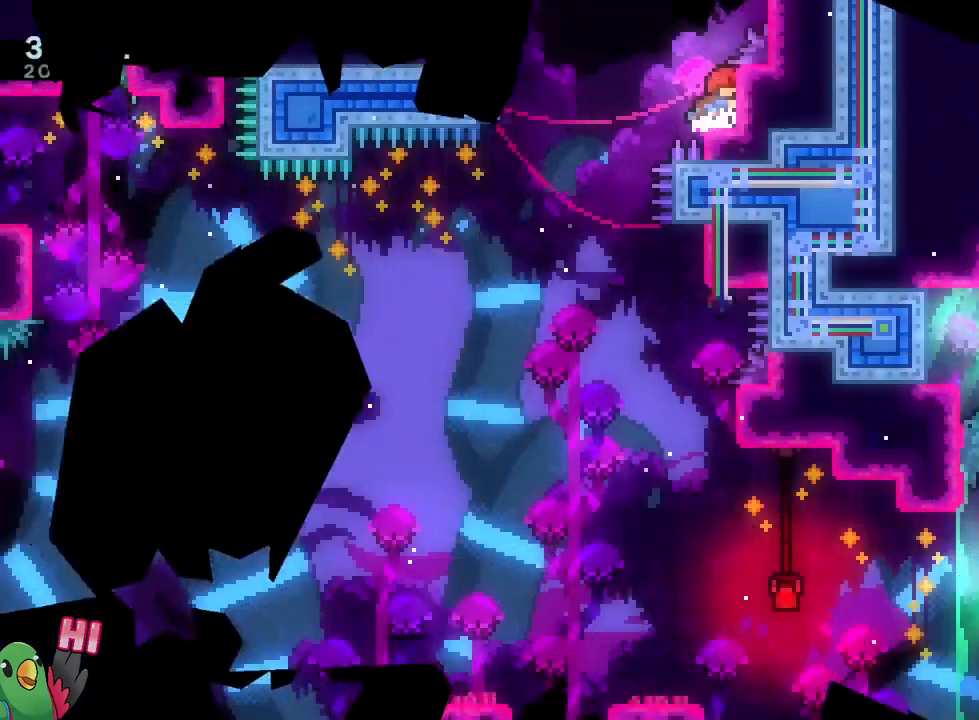
{"buttons": [], "left_stick": "center", "right_stick": "center", "events": []}
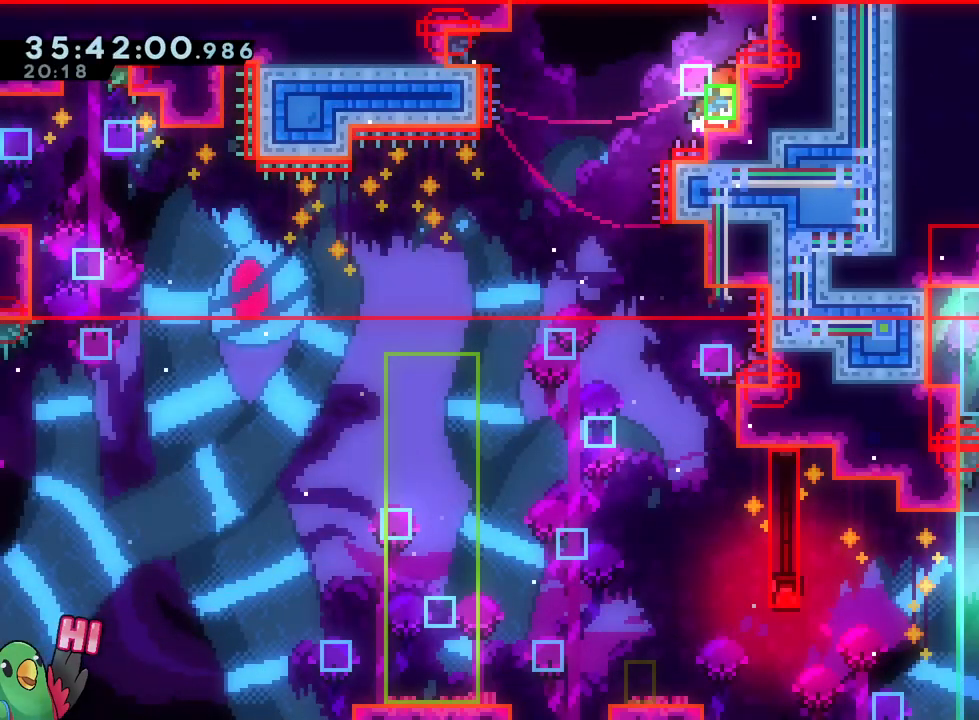
{"buttons": [], "left_stick": "center", "right_stick": "center", "events": []}
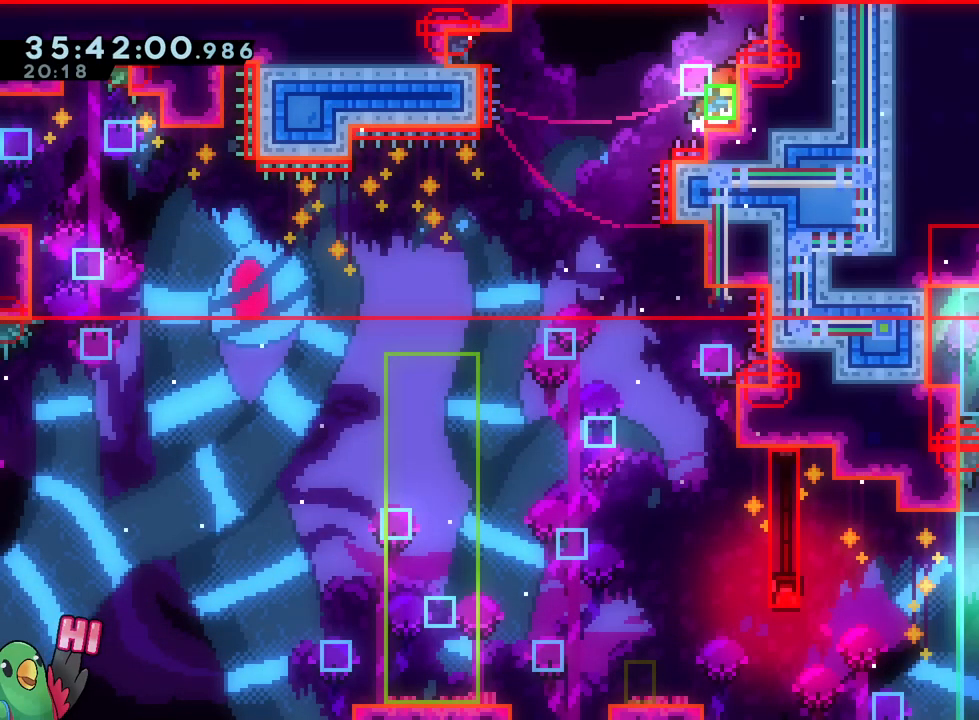
{"buttons": ["B"], "left_stick": "left", "right_stick": "center", "events": [[83, "left_stick", "up-left"], [150, "B", "down"], [150, "left_stick", "left"]]}
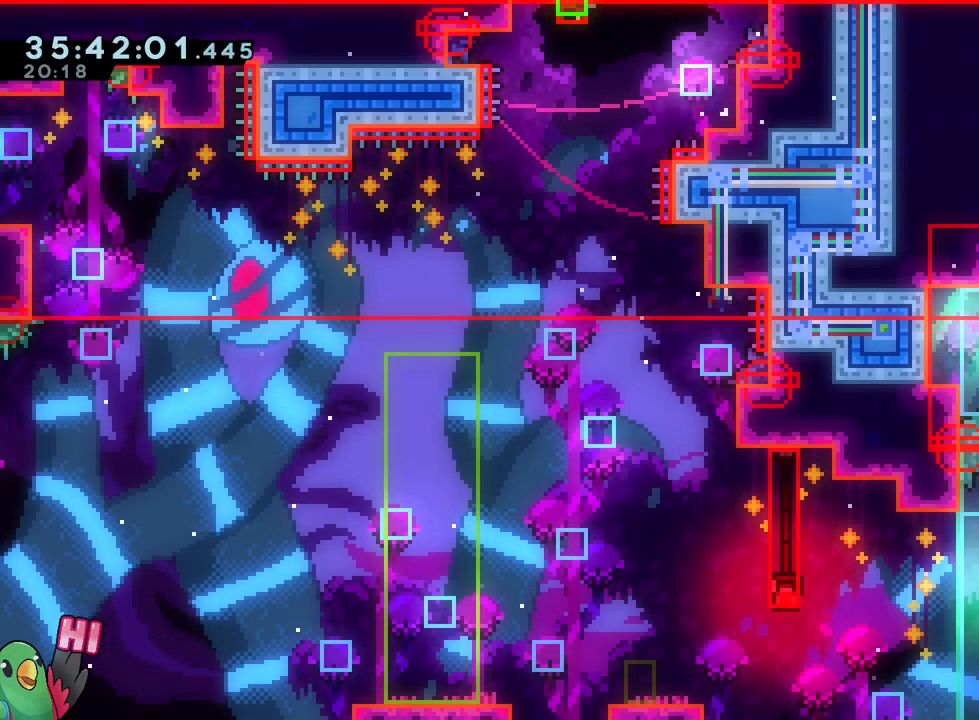
{"buttons": [], "left_stick": "center", "right_stick": "center", "events": [[100, "B", "up"], [217, "left_stick", "center"]]}
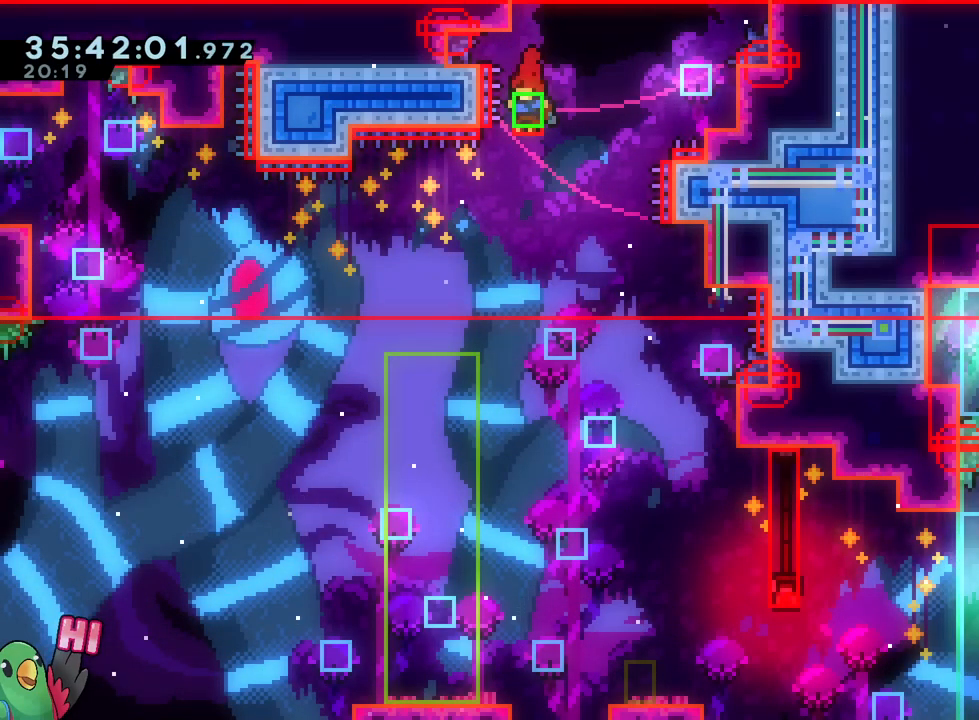
{"buttons": ["Y", "L2"], "left_stick": "up-left", "right_stick": "center", "events": [[33, "left_stick", "up-left"], [50, "L2", "down"], [433, "Y", "down"]]}
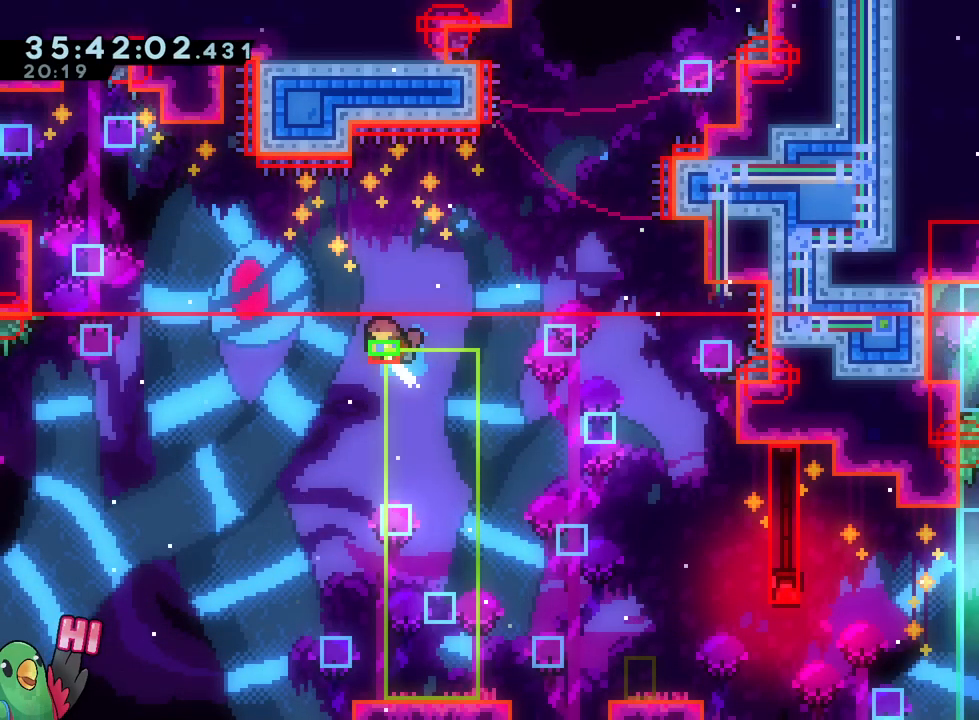
{"buttons": ["L2"], "left_stick": "up-left", "right_stick": "center"}
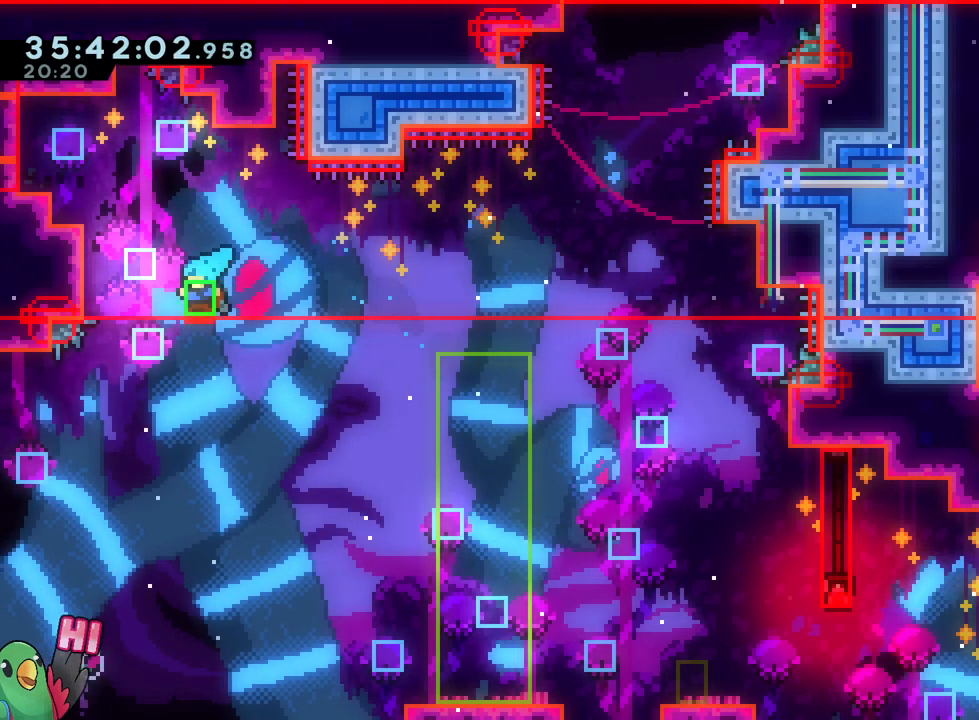
{"buttons": [], "left_stick": "up-left", "right_stick": "center", "events": [[250, "START", "down"], [400, "L2", "up"], [417, "START", "up"]]}
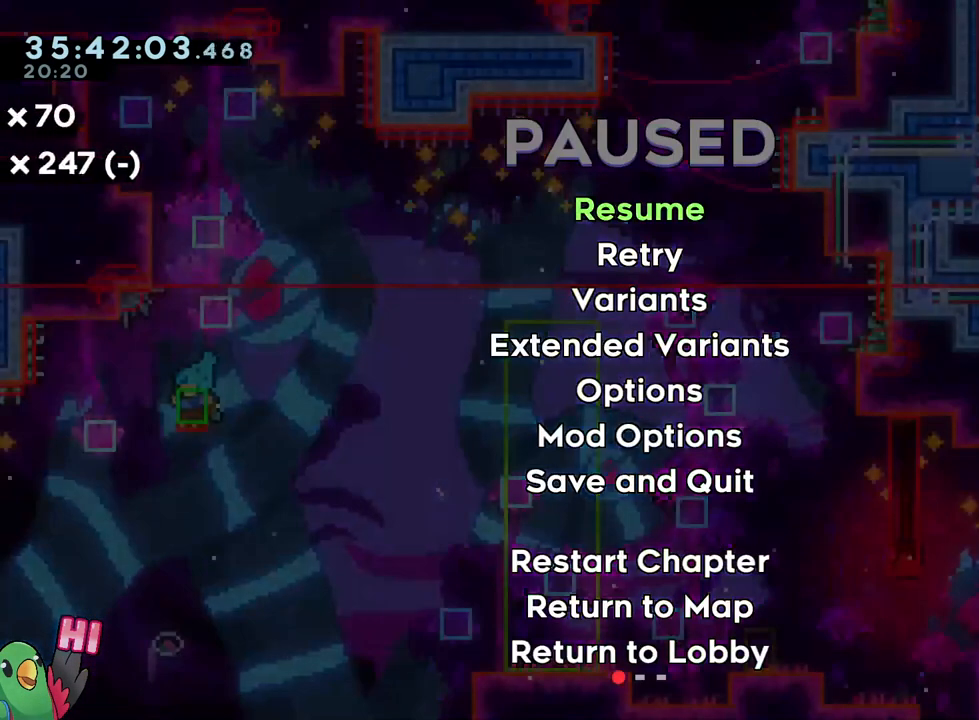
{"buttons": [], "left_stick": "up-left", "right_stick": "center", "events": []}
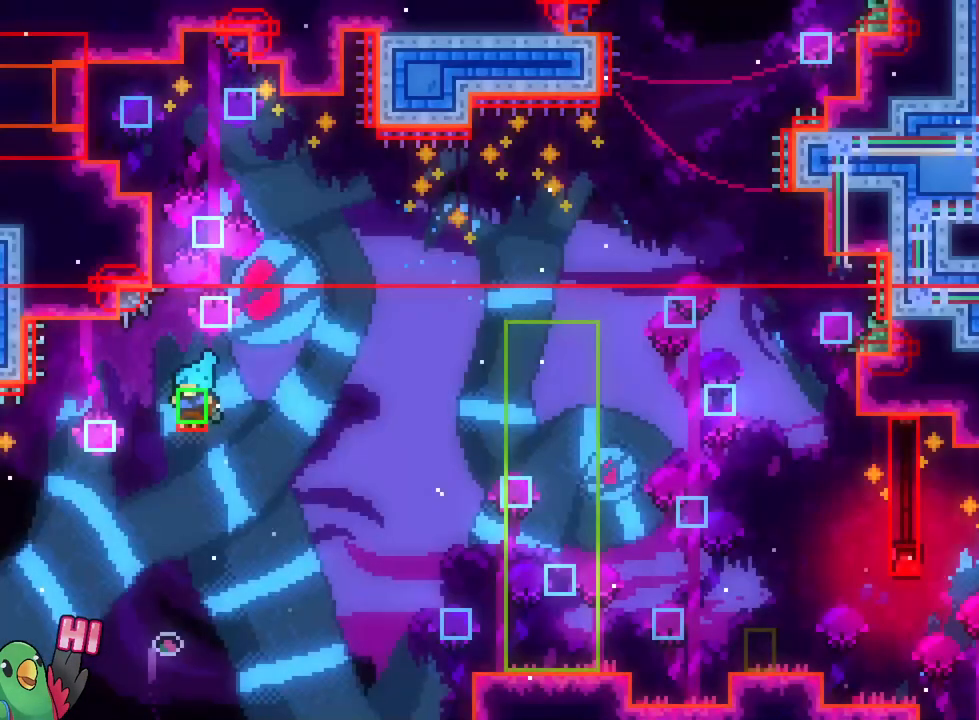
{"buttons": [], "left_stick": "center", "right_stick": "center", "events": [[216, "left_stick", "center"], [266, "START", "down"], [283, "L1", "down"], [317, "L1", "up"], [383, "START", "up"]]}
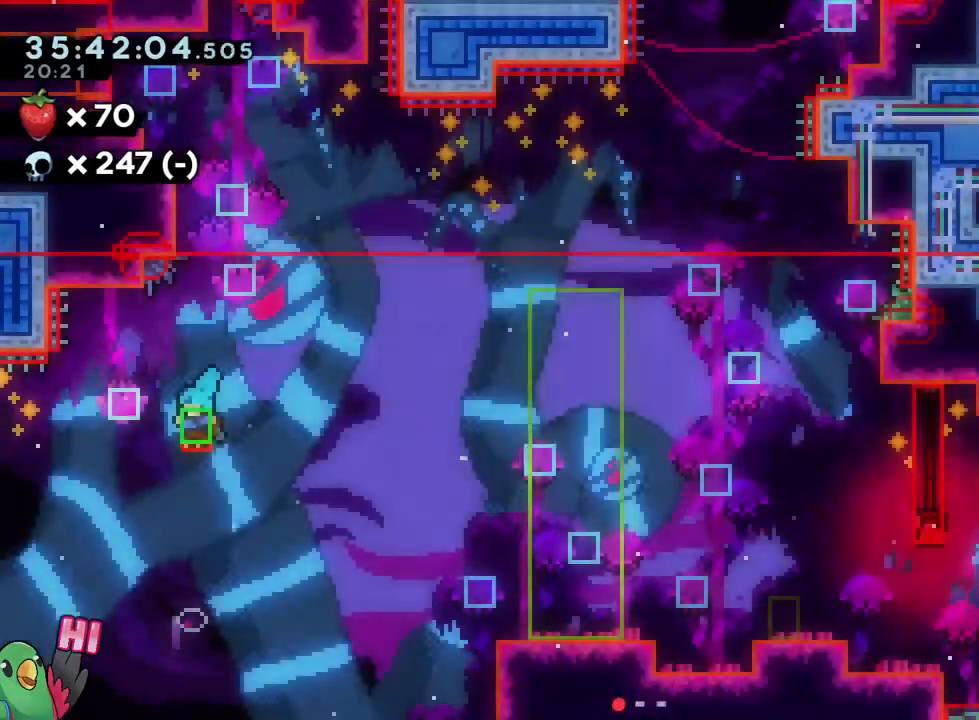
{"buttons": [], "left_stick": "center", "right_stick": "center", "events": [[50, "R2", "down"], [184, "R2", "up"]]}
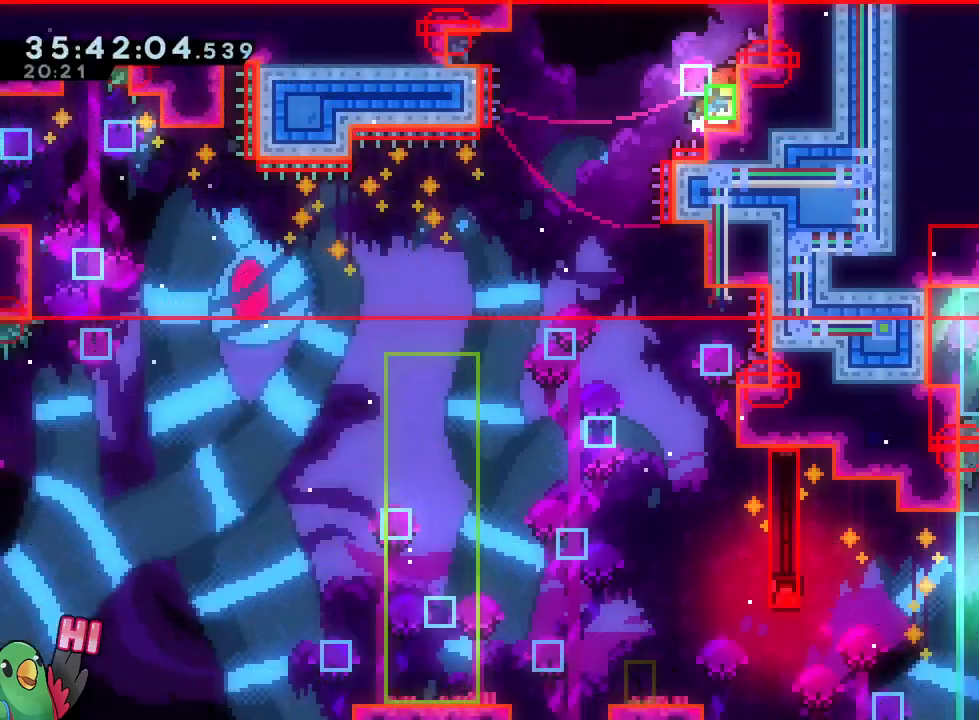
{"buttons": ["B", "Y"], "left_stick": "up", "right_stick": "center"}